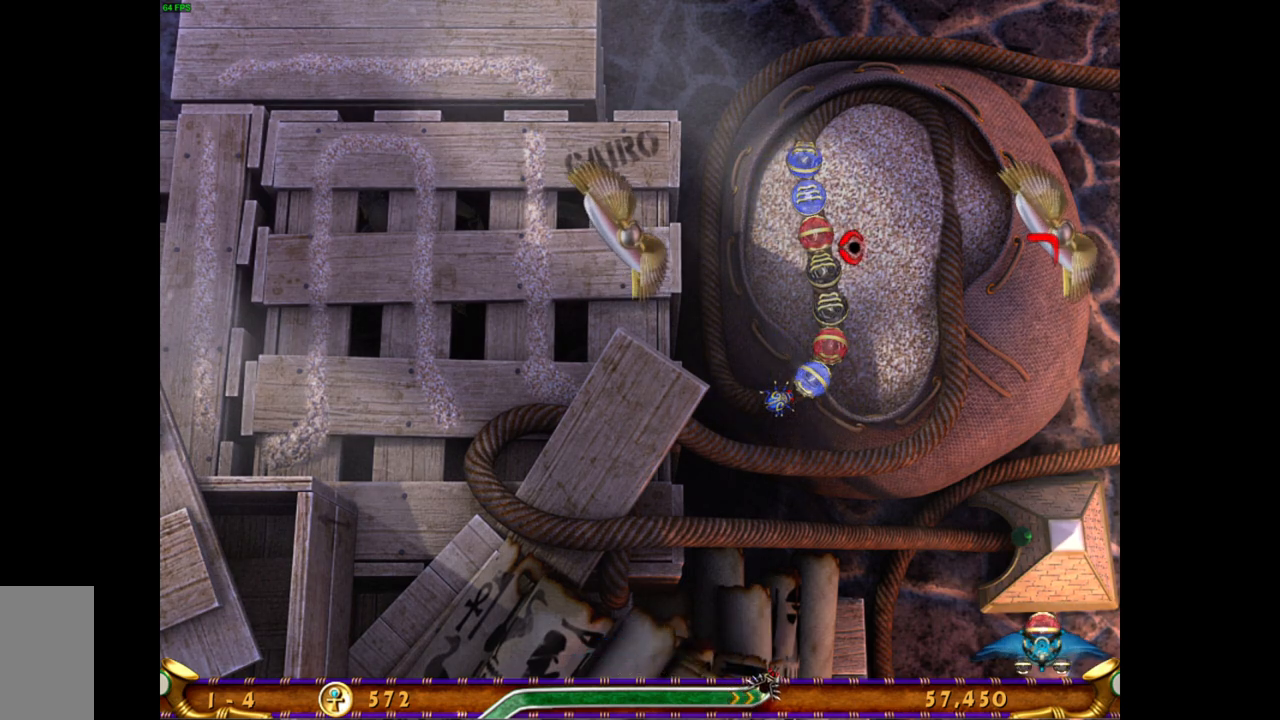
Gameplay with keyboard and mouse; each line is a JSON object with the keys and mouse buttons held at the frame after it. "events" lists presses ("down") and releases ("up") of "mouse_left", "mouse_wheel", "mouse_right", "mouse_mb4" and "mouse_mb5" between this image and that frame as [ms after this image, input, new state], when the widget could be followed in between. "mouse_left", "mouse_wheel", "mouse_right", "mouse_mb4", "mouse_mb5" = the "left", "wheel", "right", "mb4", "mb5" buttons of the "mouse" list. No other keys are recorded. "wheel" means that the mouse wheel is clicked or scrolled. Mouse movement is not recorded.
{"keys": [], "mouse": [], "events": [[117, "mouse_left", "down"], [200, "mouse_left", "up"]]}
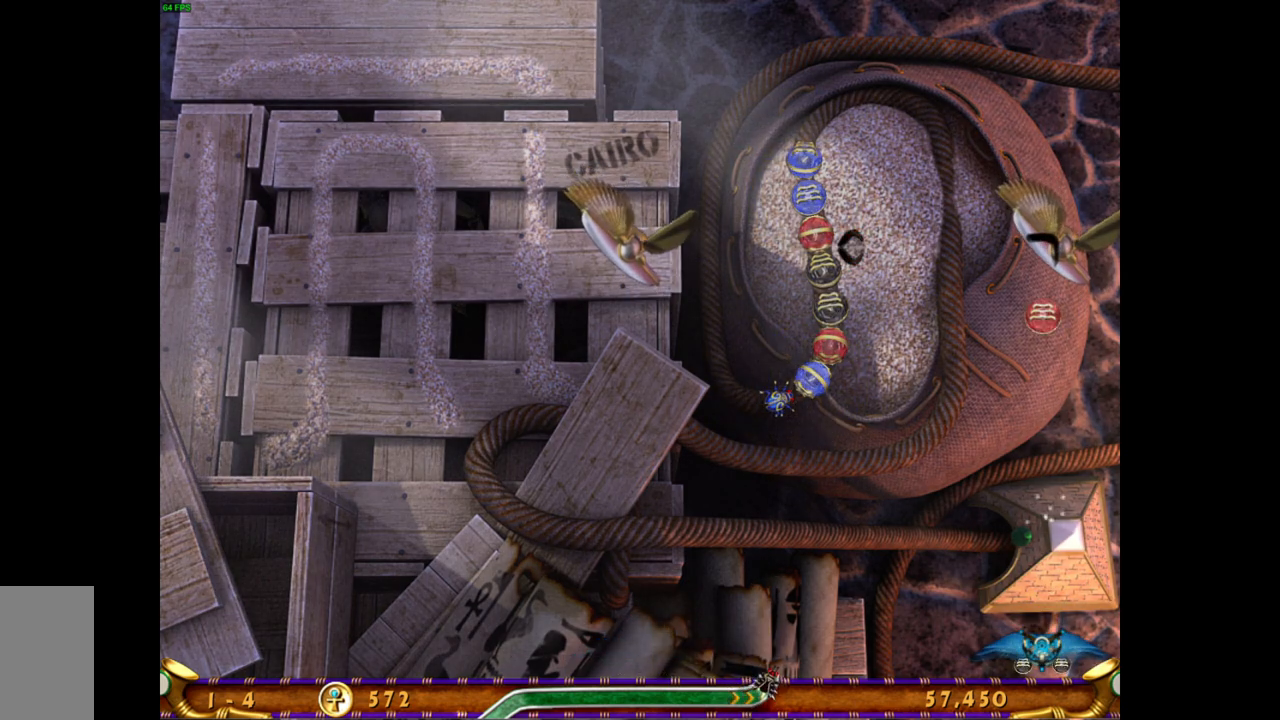
{"keys": [], "mouse": [], "events": []}
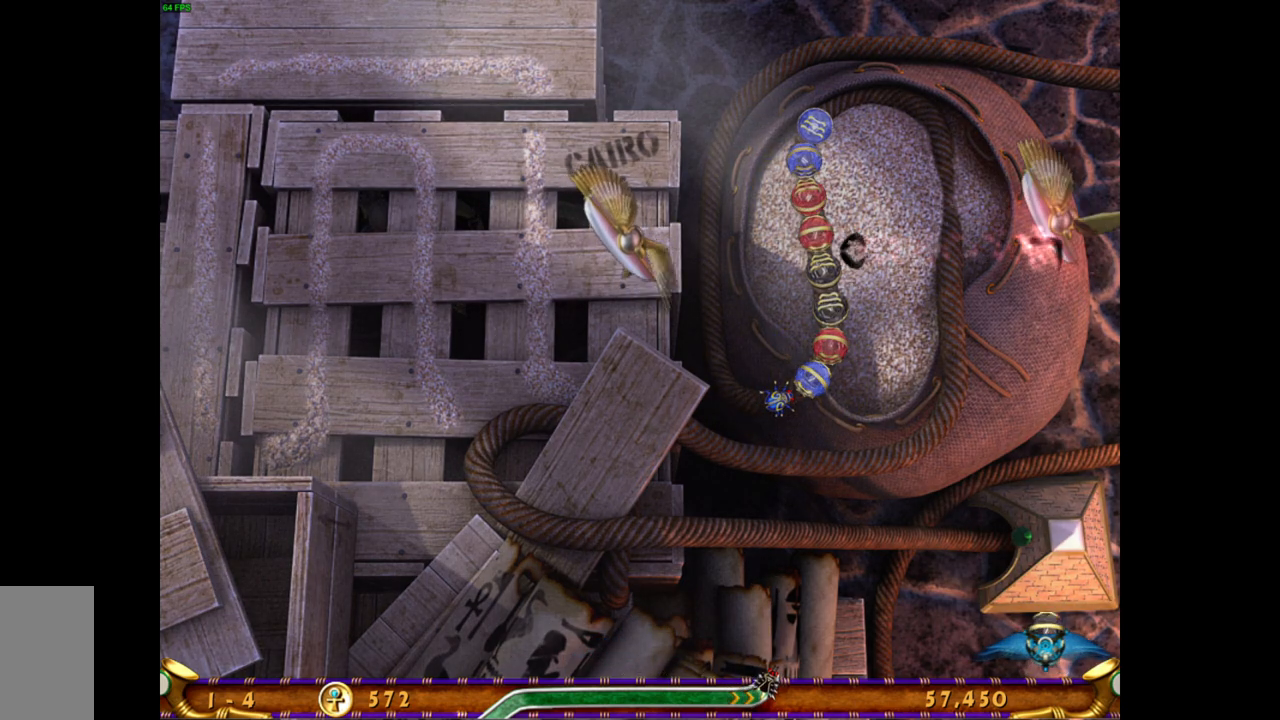
{"keys": [], "mouse": [], "events": []}
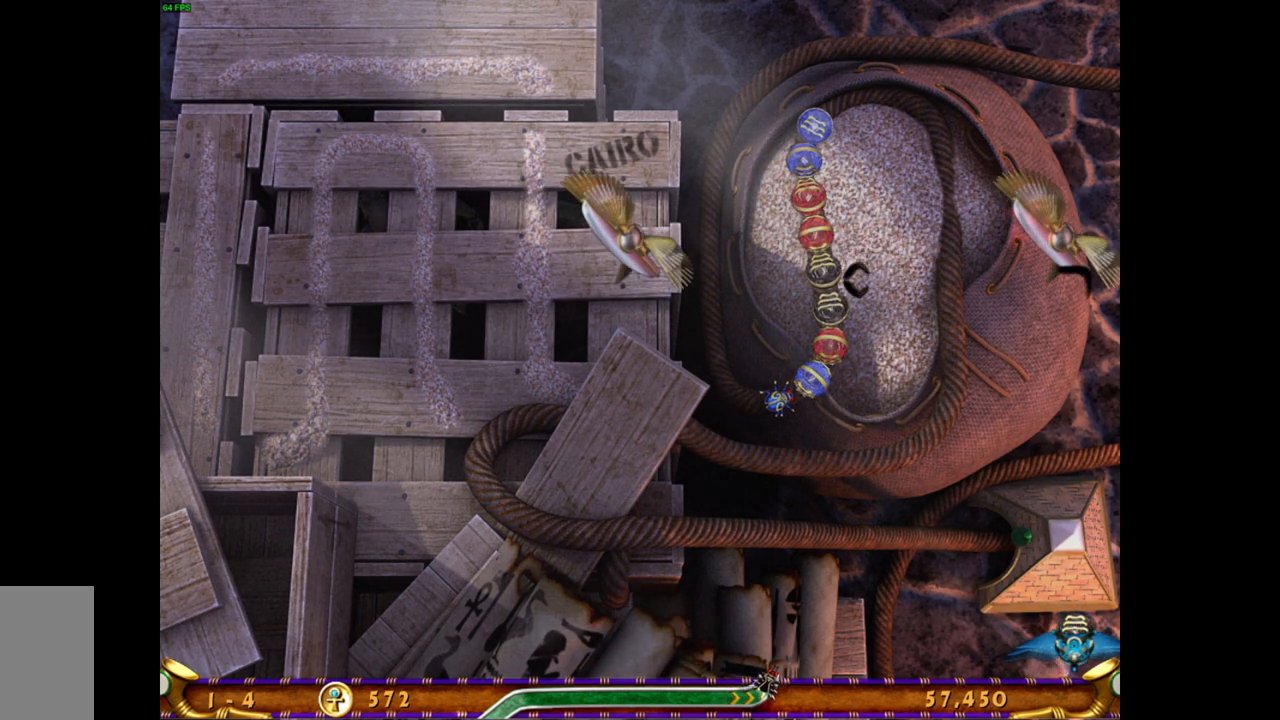
{"keys": [], "mouse": [], "events": [[67, "mouse_left", "down"], [167, "mouse_left", "up"]]}